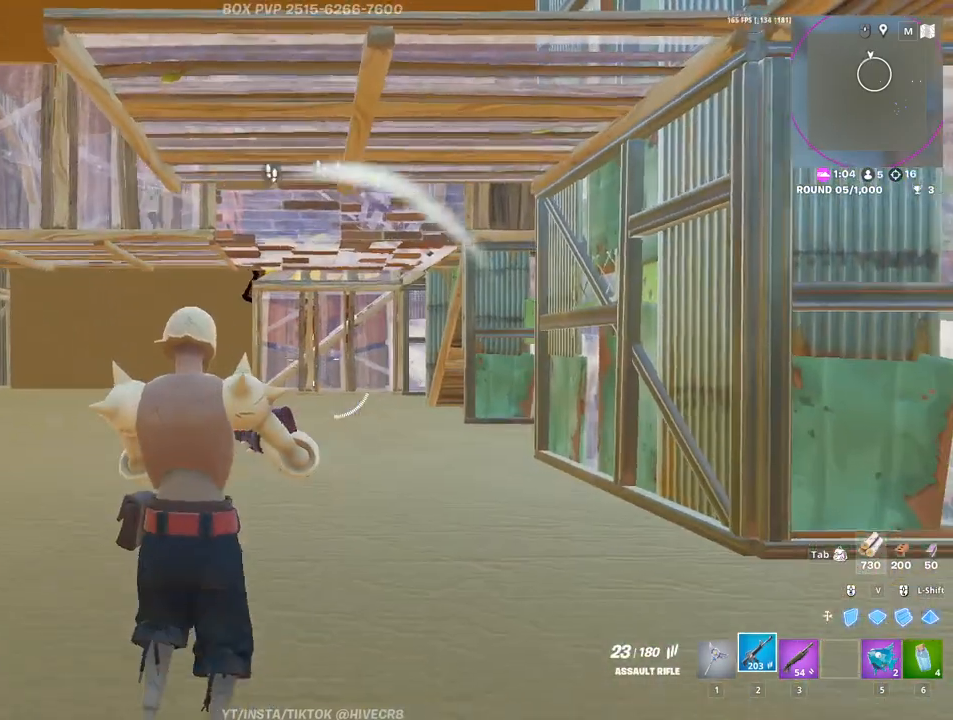
Gameplay with keyboard and mouse; each line is a JSON object with the keys and mouse buttons held at the frame after it. "events" lists presses ("down") and releases ("up") of "1", "2", "3", "4", "5", "a", "alt", "c", "caps_lock", "ctrl", "d", "e", "f", "g", "q", "r", "s", "shift", "space", "t", "tab", "v", "w", "x", "z", "mouse_left" and "mouse_right" between this image and that frame as [ms after this image, input, new state], when the widget could be followed in between. "mouse_left", "mouse_right" = the "left", "right" buttons of the "mouse" list. No other keys are recorded. Not read: mouse_move mouse_wheel.
{"keys": ["a", "s"], "mouse": [], "events": []}
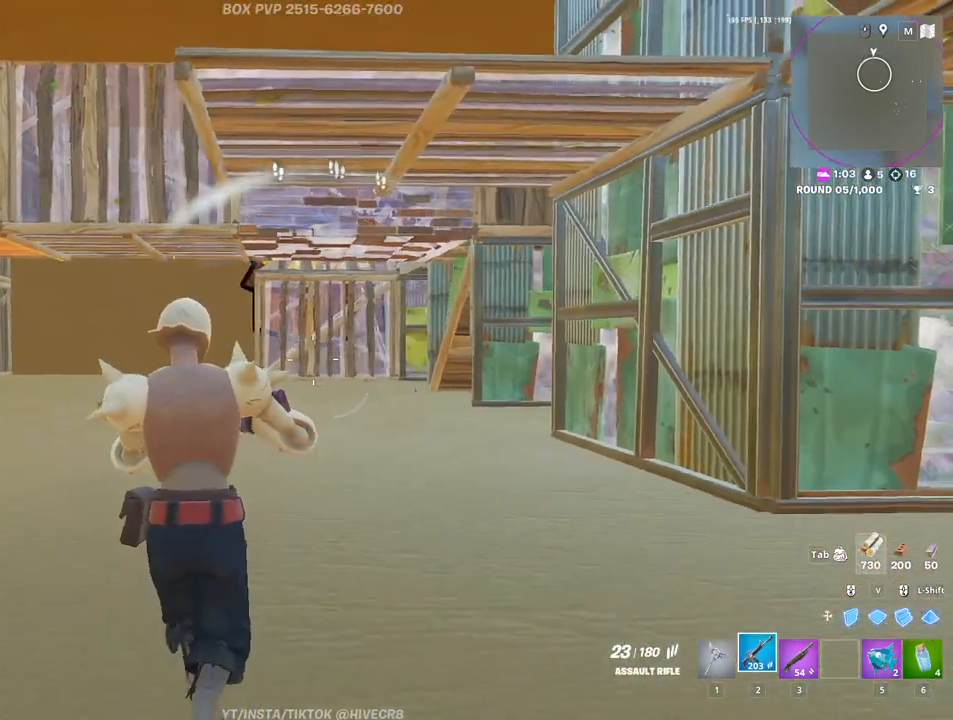
{"keys": ["a"], "mouse": [], "events": [[333, "s", "up"]]}
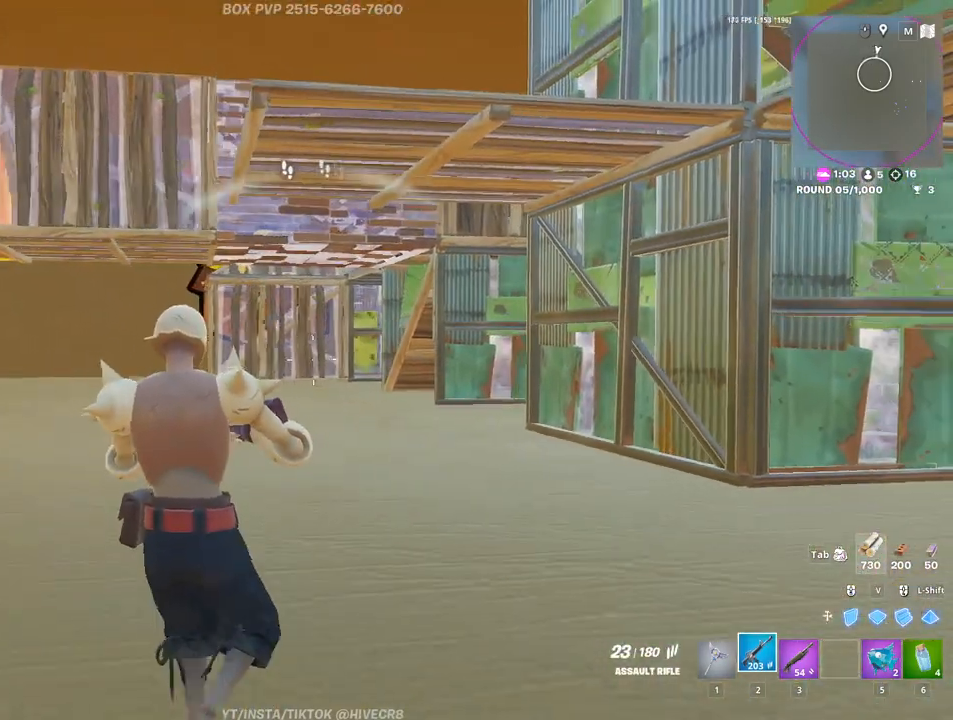
{"keys": ["a"], "mouse": ["left", "right"], "events": [[383, "mouse_right", "down"], [433, "mouse_left", "down"]]}
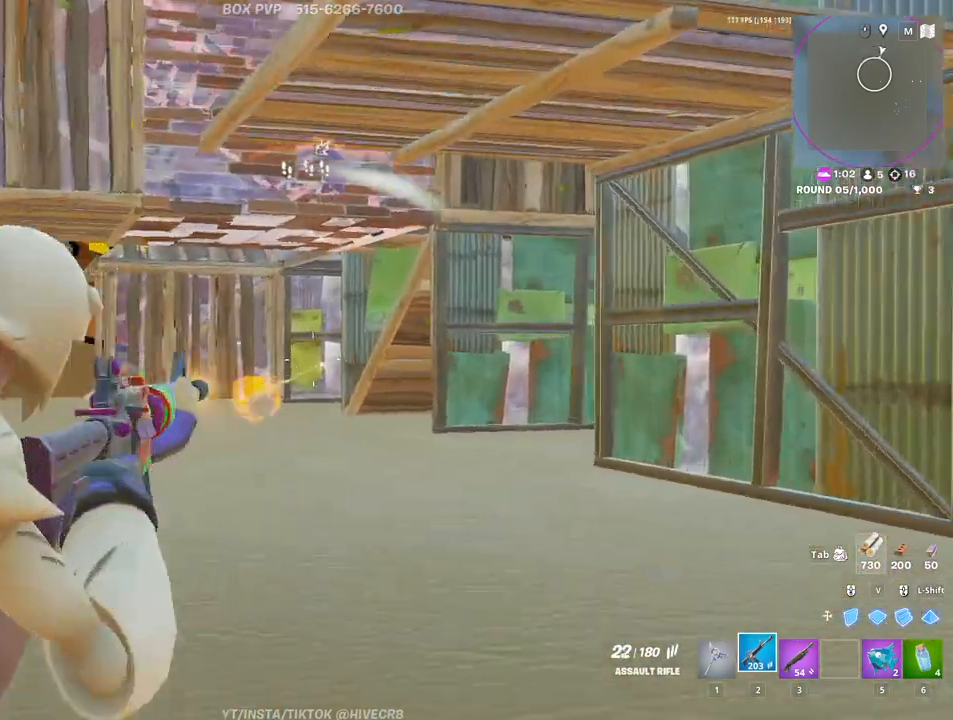
{"keys": ["a"], "mouse": ["left", "right"], "events": [[33, "ctrl", "down"], [167, "ctrl", "up"], [400, "ctrl", "down"], [500, "ctrl", "up"]]}
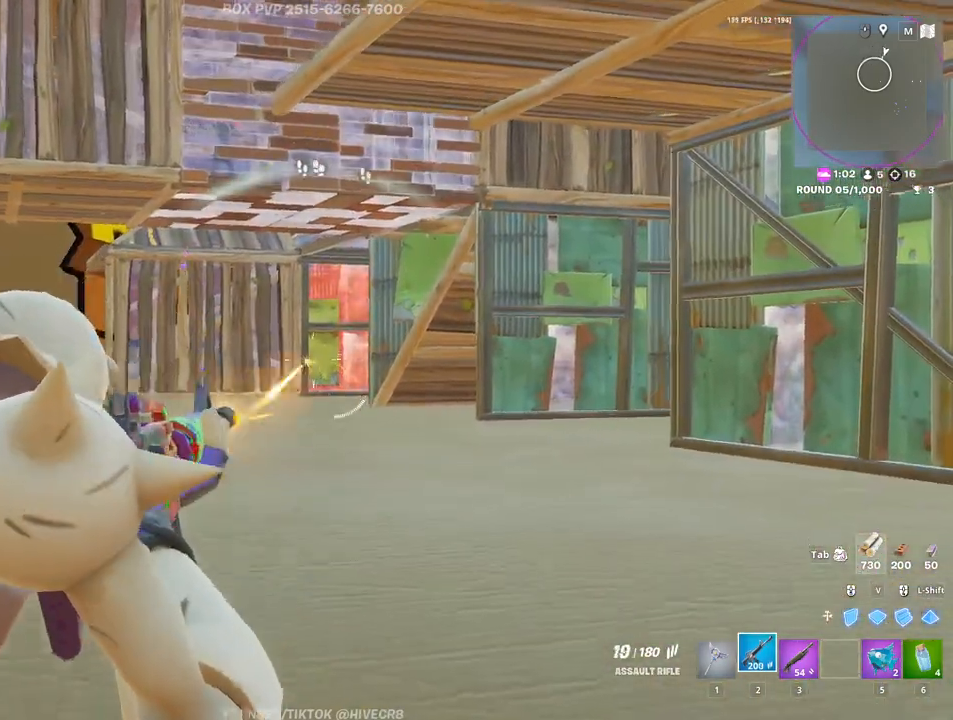
{"keys": [], "mouse": ["left", "right"], "events": [[317, "a", "up"]]}
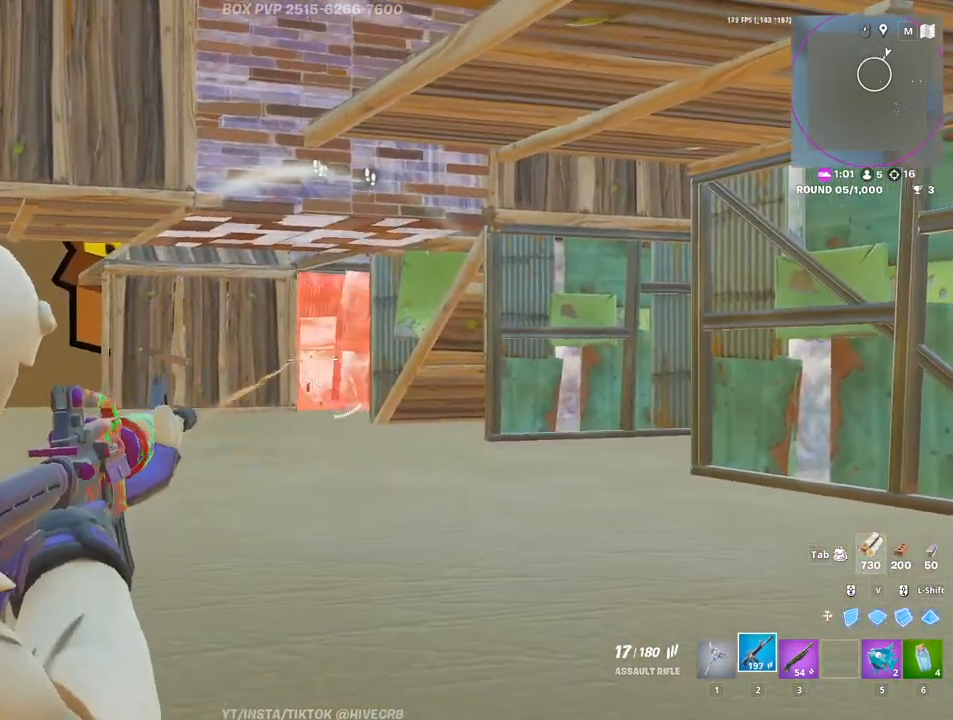
{"keys": ["a", "ctrl"], "mouse": ["left", "right"], "events": [[150, "a", "down"], [433, "ctrl", "down"]]}
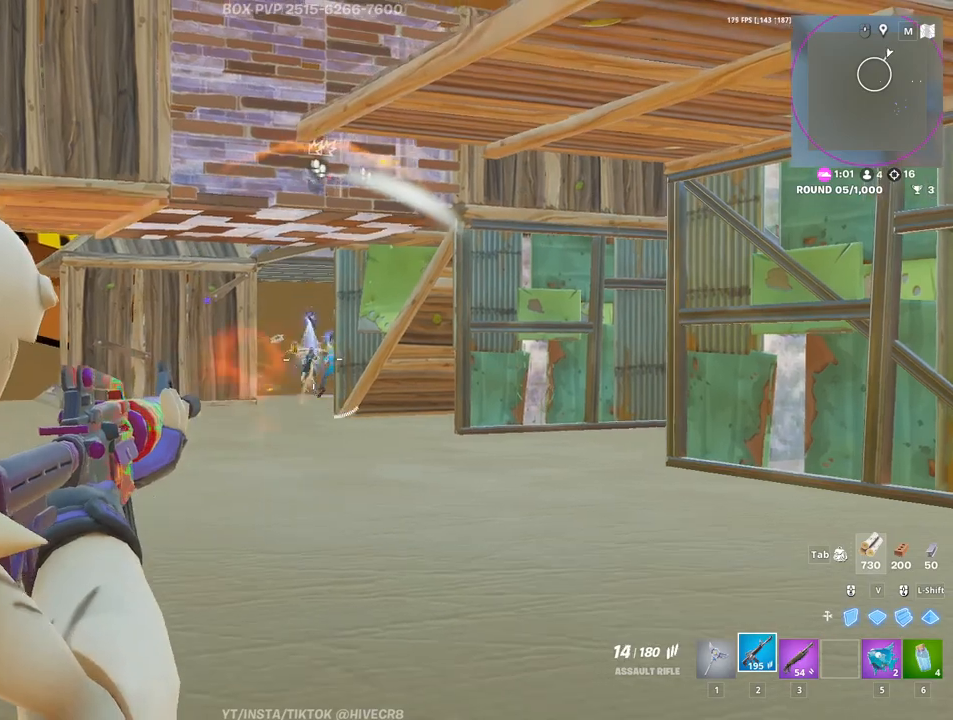
{"keys": ["a"], "mouse": ["left", "right"], "events": [[67, "ctrl", "up"], [267, "a", "up"], [400, "a", "down"]]}
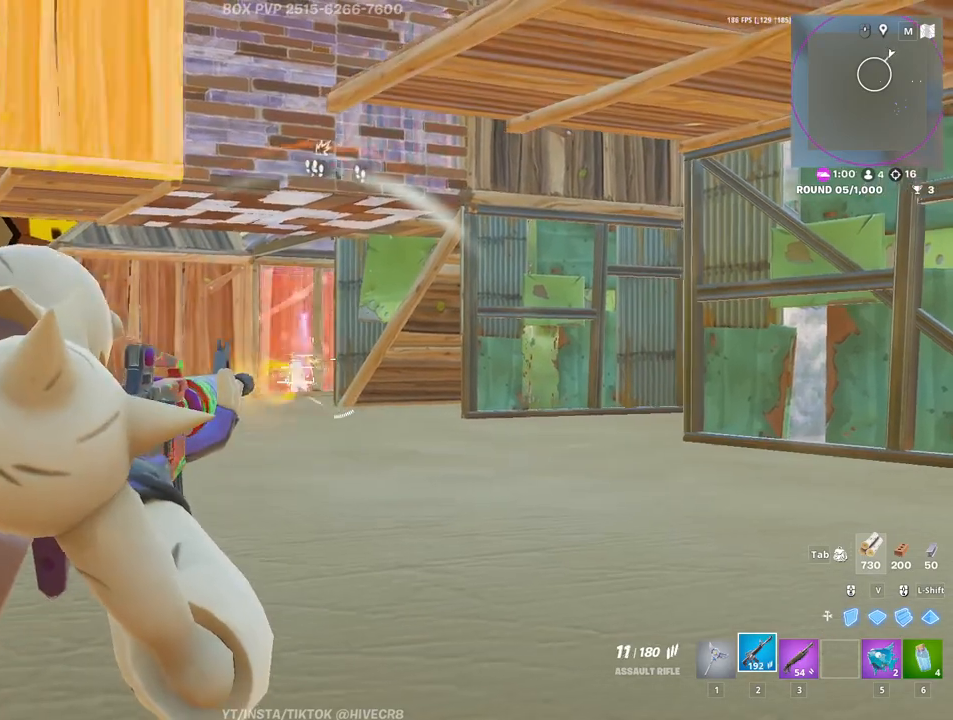
{"keys": ["d"], "mouse": ["left", "right"], "events": [[467, "a", "up"], [467, "d", "down"]]}
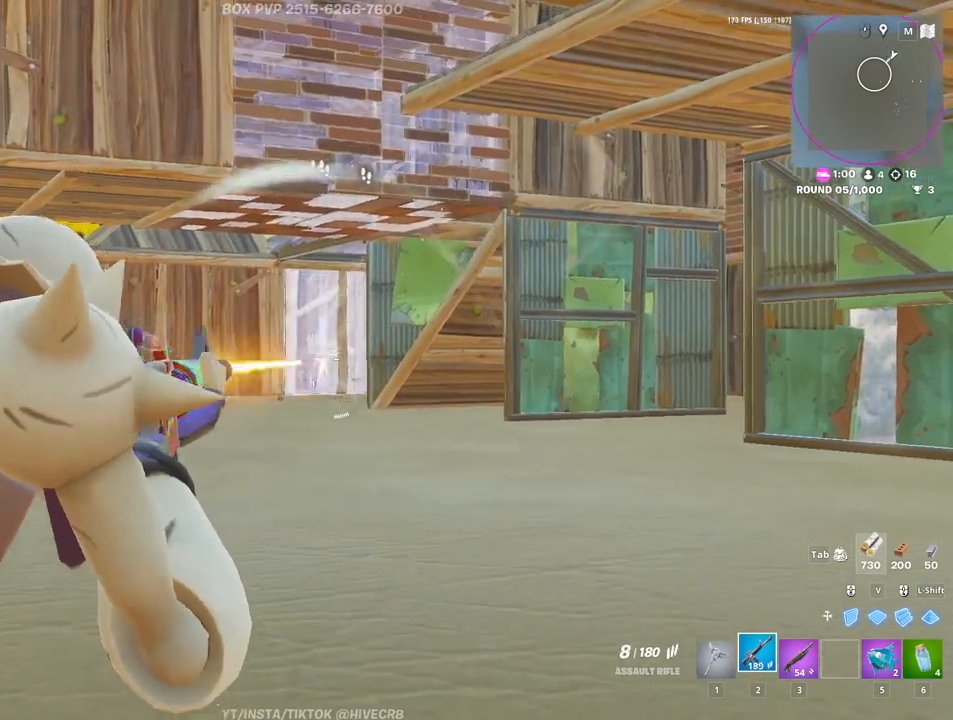
{"keys": ["a", "space"], "mouse": ["left", "right"], "events": [[100, "a", "down"], [100, "d", "up"], [433, "space", "down"]]}
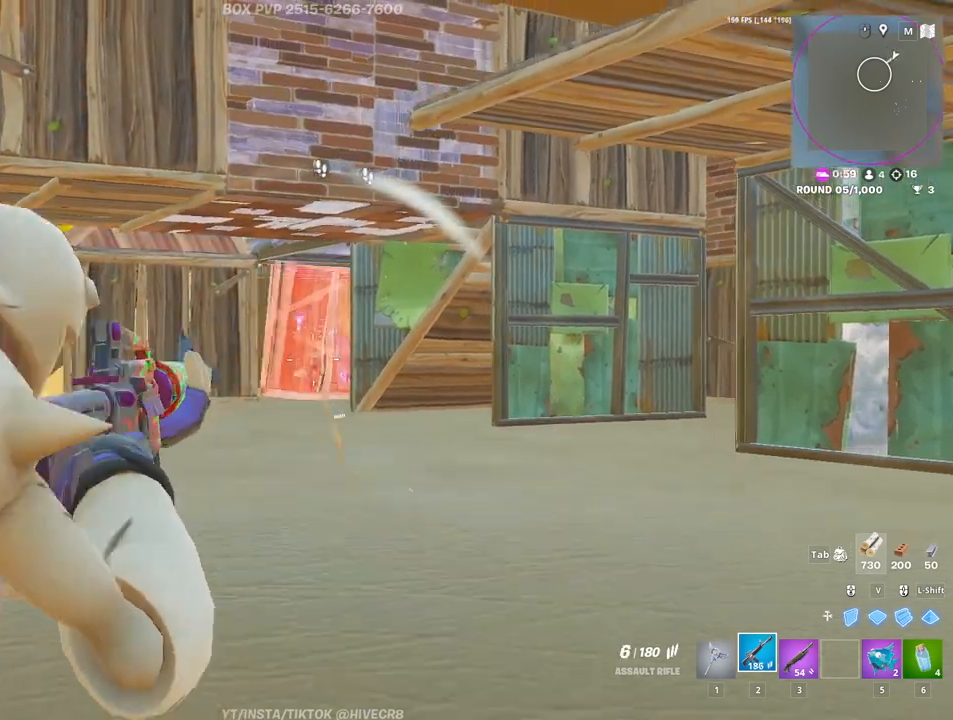
{"keys": ["a", "w"], "mouse": ["left", "right"], "events": [[17, "space", "up"], [500, "w", "down"]]}
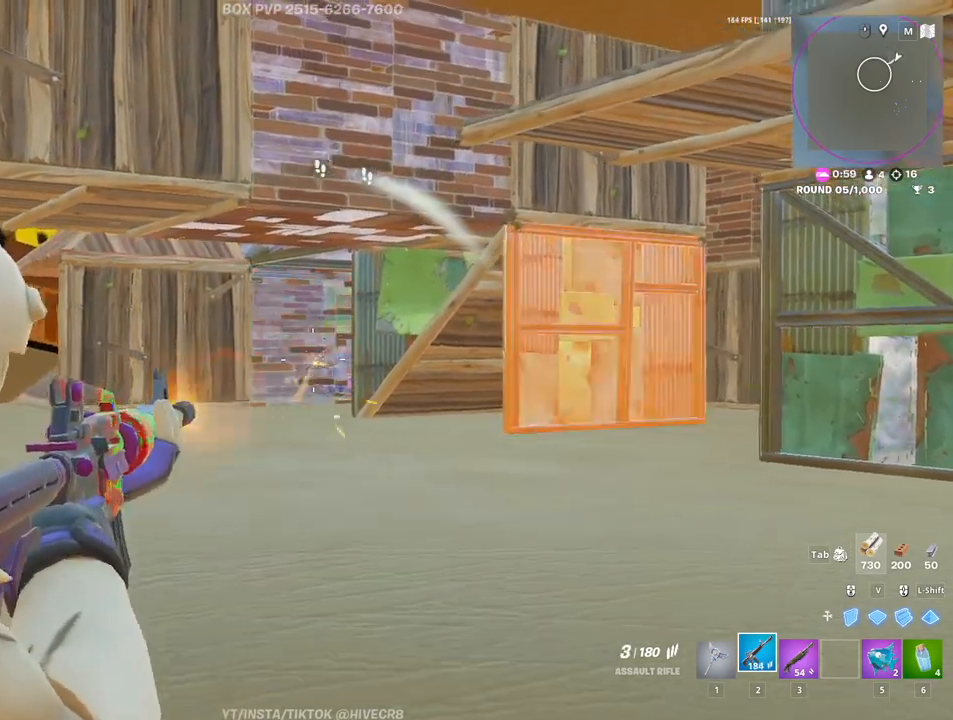
{"keys": ["a", "r"], "mouse": [], "events": [[33, "c", "down"], [33, "mouse_right", "up"], [83, "mouse_left", "up"], [133, "c", "up"], [367, "space", "down"], [467, "space", "up"], [467, "w", "up"], [500, "r", "down"]]}
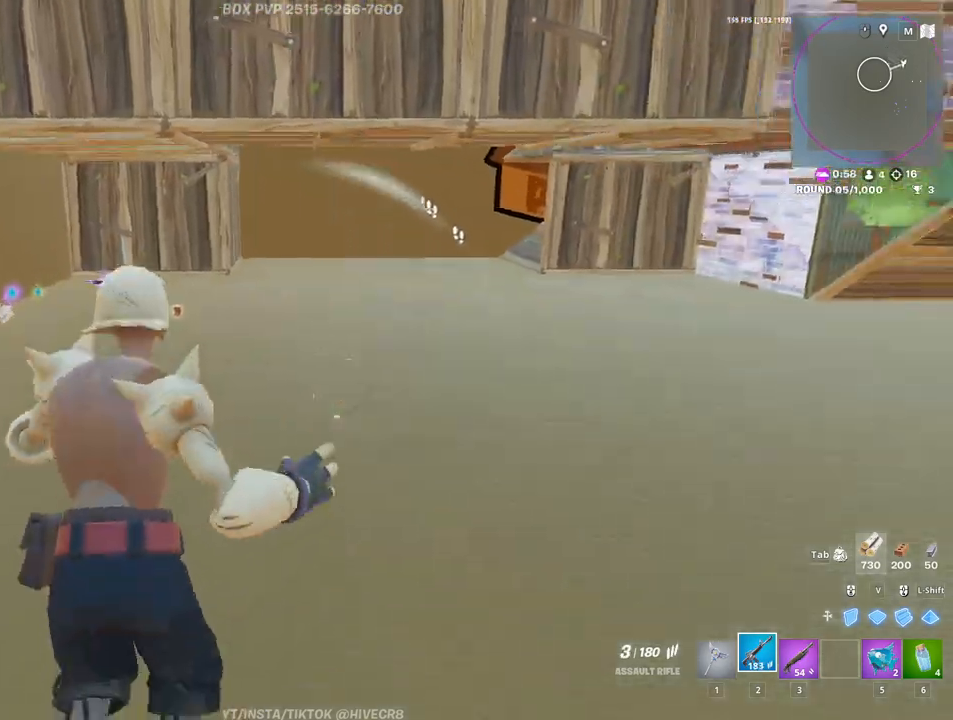
{"keys": ["ctrl", "w"], "mouse": [], "events": [[100, "r", "up"], [200, "a", "up"], [200, "r", "down"], [200, "w", "down"], [250, "r", "up"], [350, "ctrl", "down"], [350, "r", "down"], [433, "r", "up"]]}
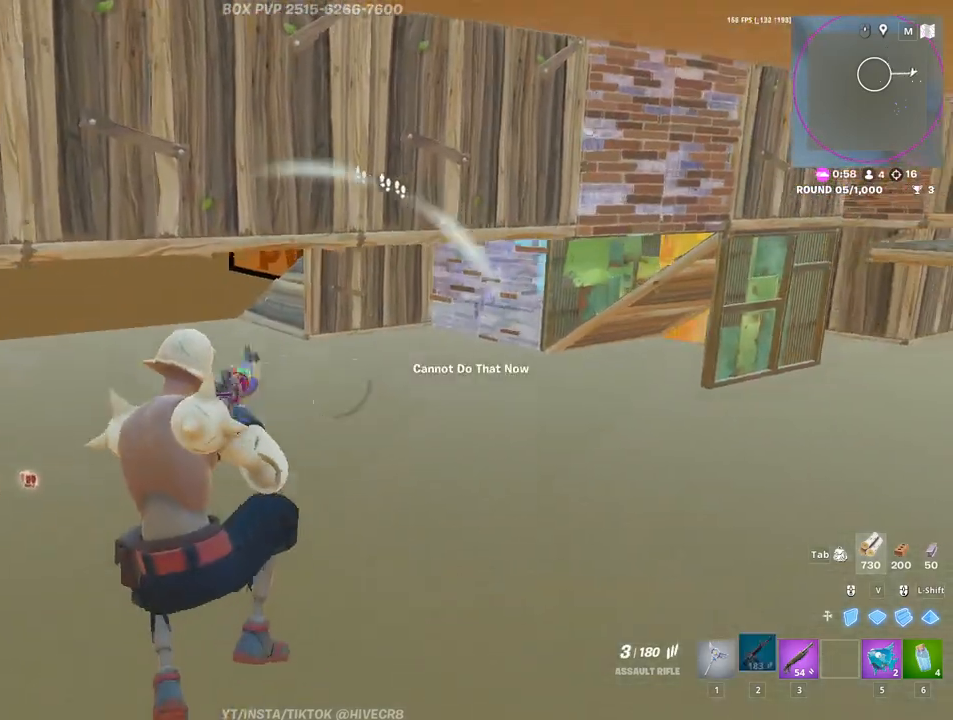
{"keys": ["a", "w"], "mouse": [], "events": [[133, "a", "down"], [133, "ctrl", "up"], [400, "space", "down"], [450, "space", "up"]]}
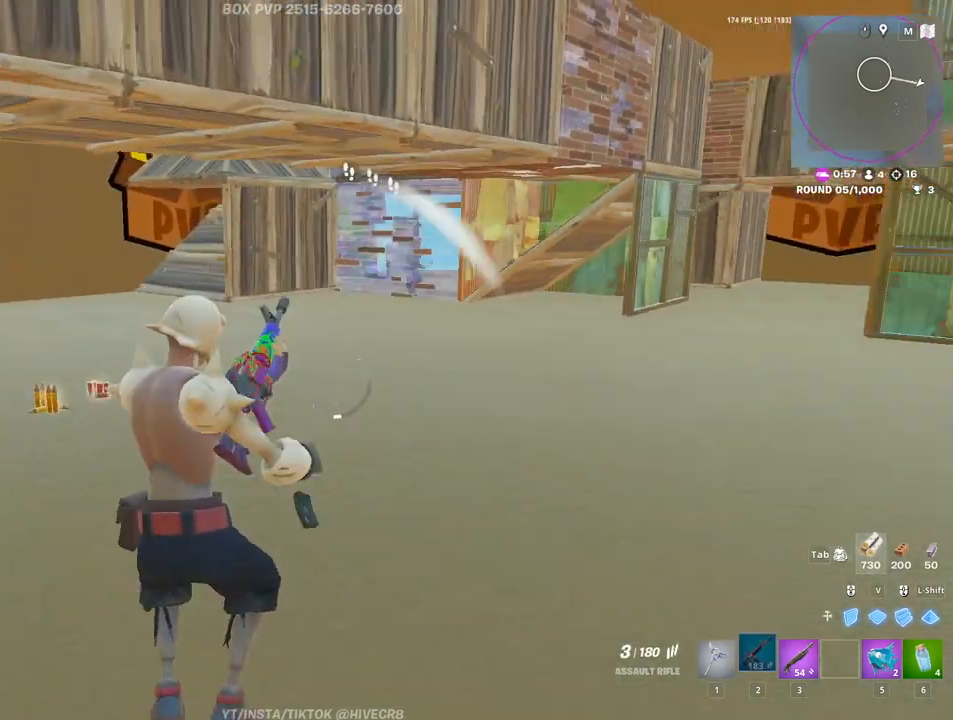
{"keys": ["a", "w"], "mouse": [], "events": [[100, "a", "up"], [383, "a", "down"]]}
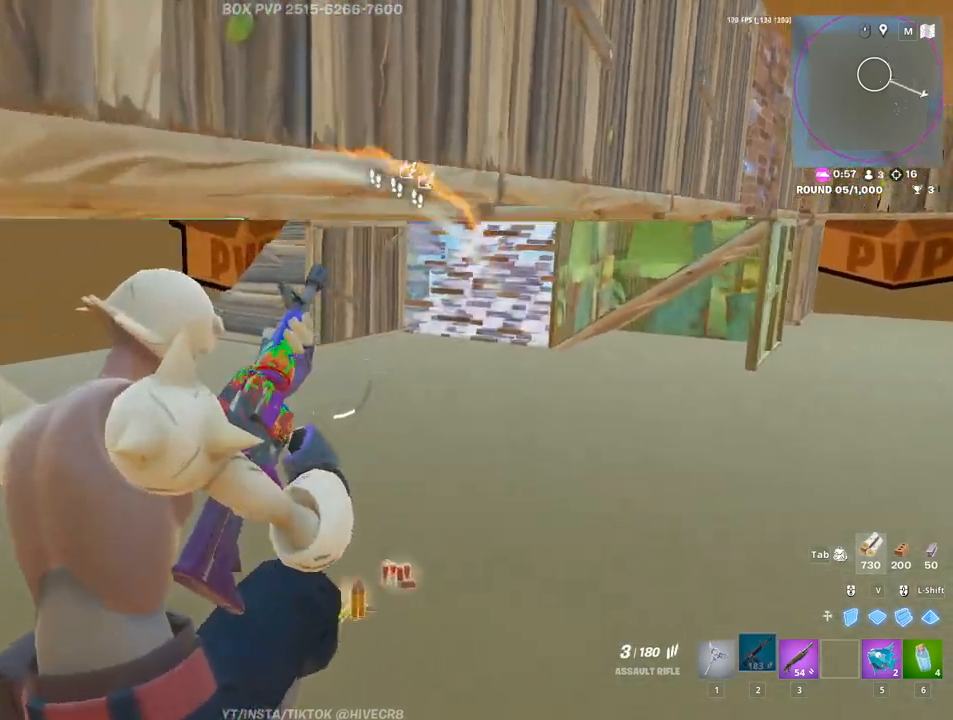
{"keys": ["w"], "mouse": [], "events": [[17, "a", "up"]]}
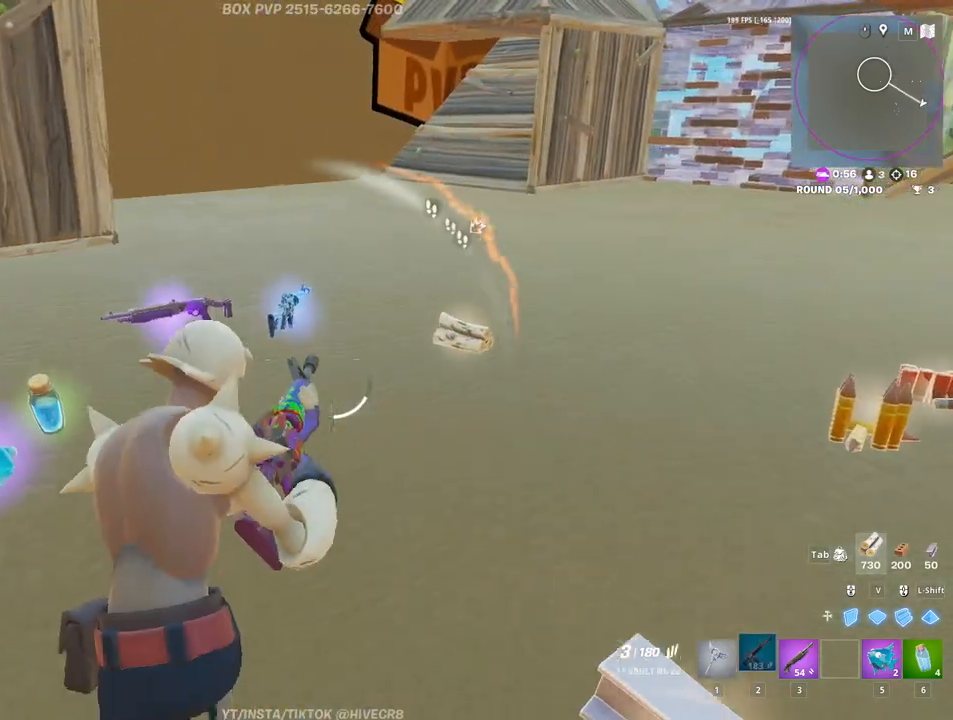
{"keys": ["a", "w"], "mouse": [], "events": [[67, "a", "down"]]}
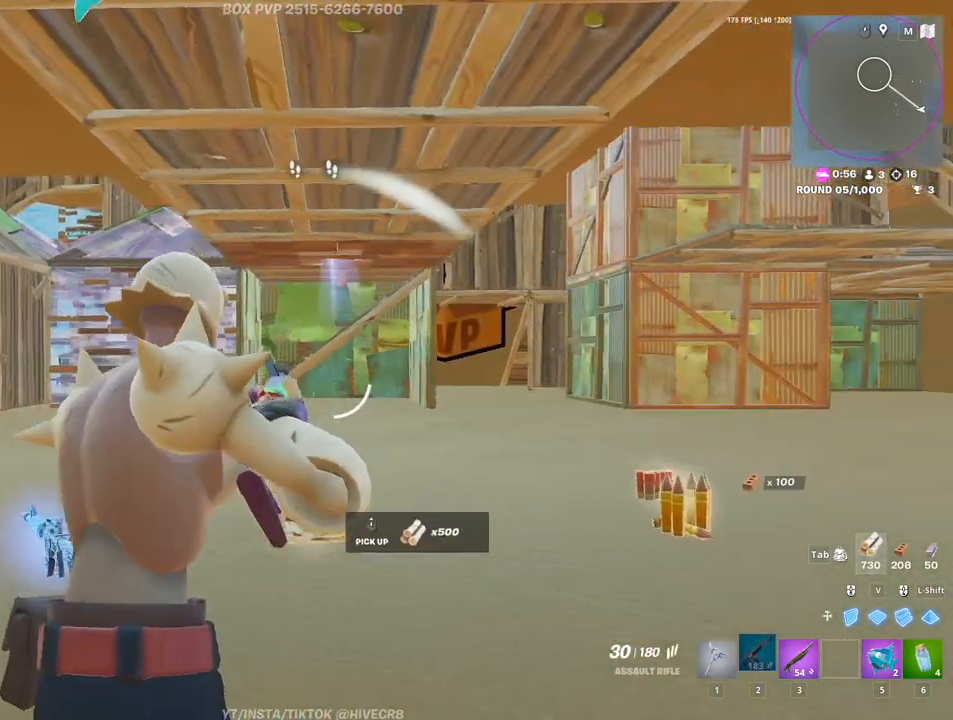
{"keys": ["d", "w"], "mouse": [], "events": [[50, "a", "up"], [183, "d", "down"]]}
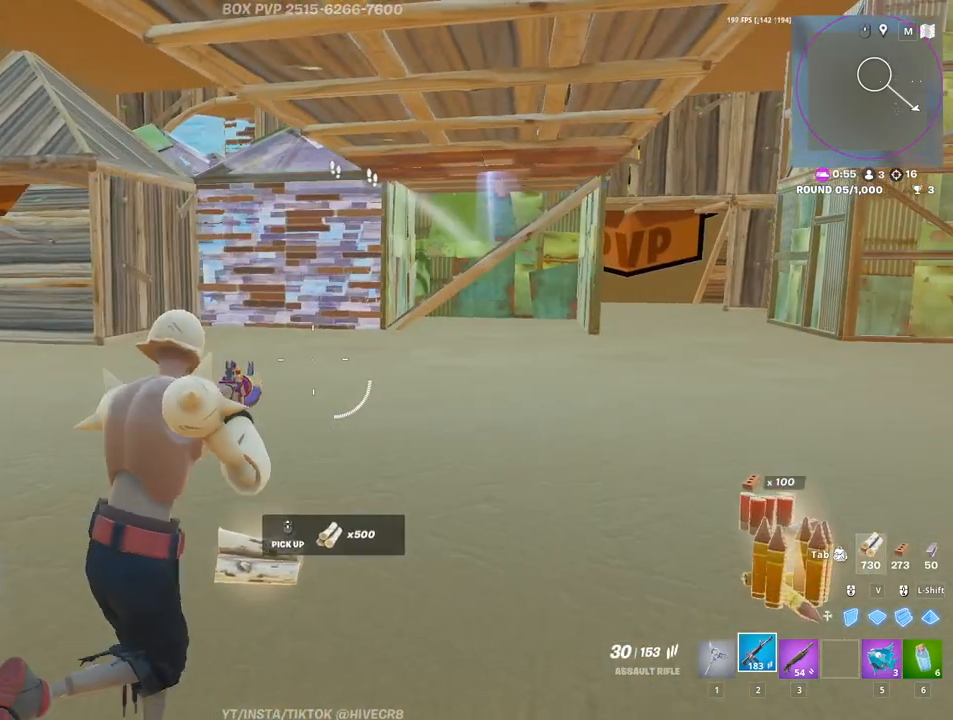
{"keys": ["d", "w"], "mouse": [], "events": [[100, "d", "up"], [150, "c", "down"], [250, "c", "up"], [250, "d", "down"]]}
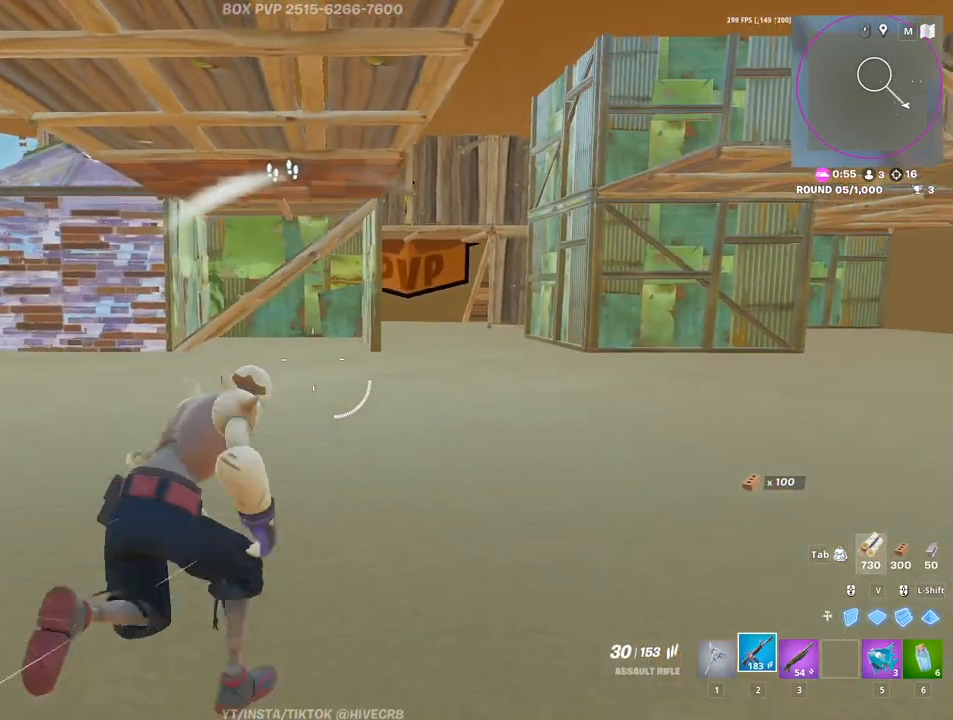
{"keys": ["d"], "mouse": [], "events": [[117, "w", "up"], [167, "w", "down"], [400, "w", "up"]]}
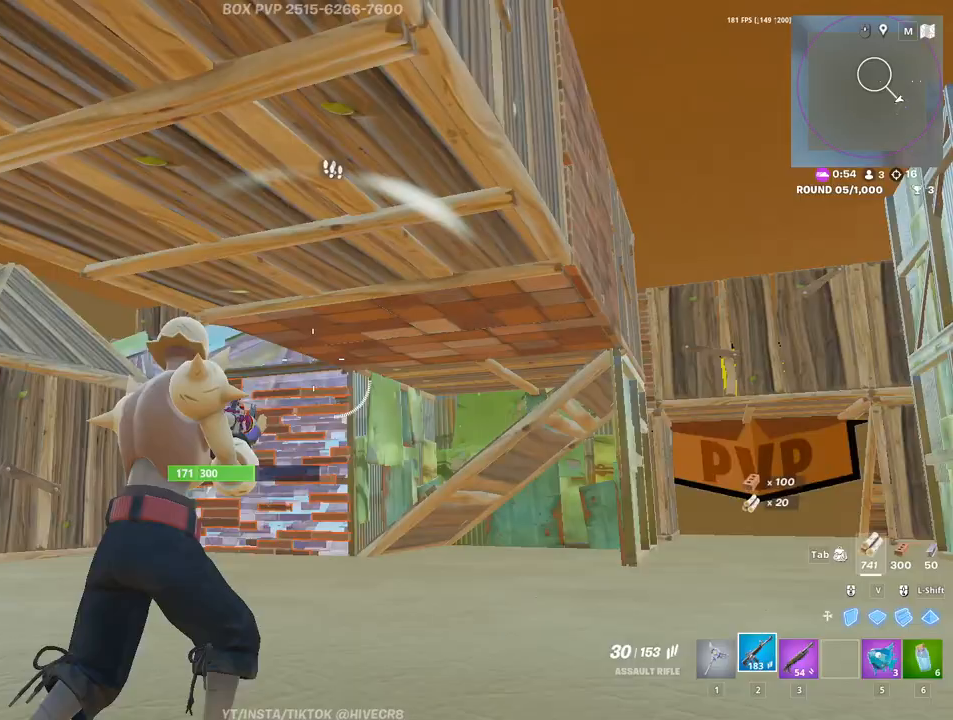
{"keys": ["a"], "mouse": ["left"], "events": [[133, "mouse_left", "down"], [317, "a", "down"], [367, "d", "up"]]}
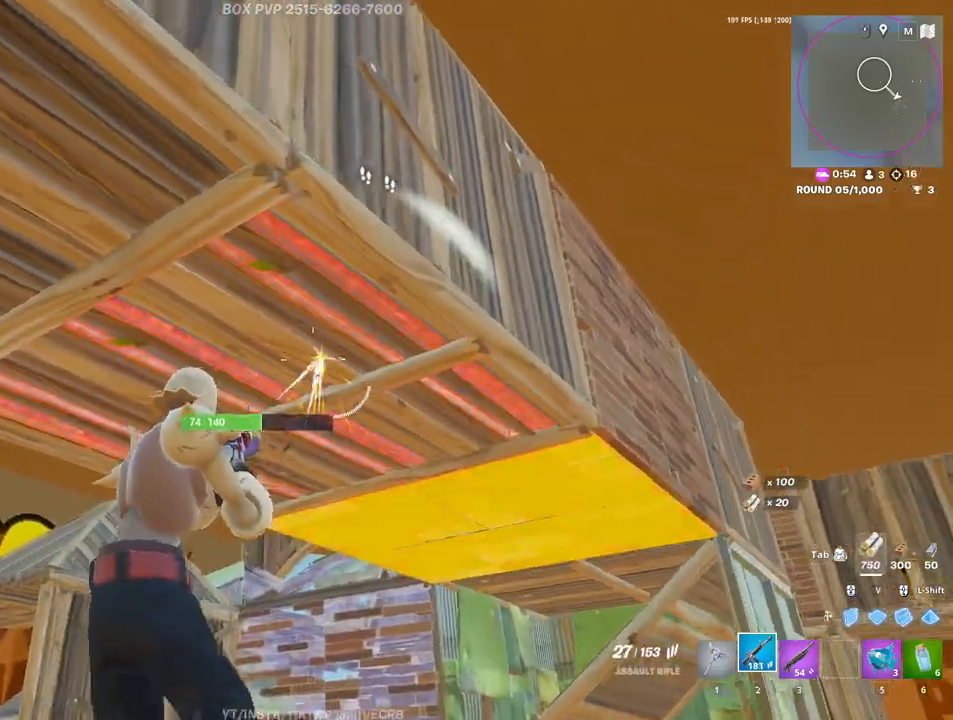
{"keys": ["a"], "mouse": ["left"], "events": [[100, "s", "down"], [283, "s", "up"]]}
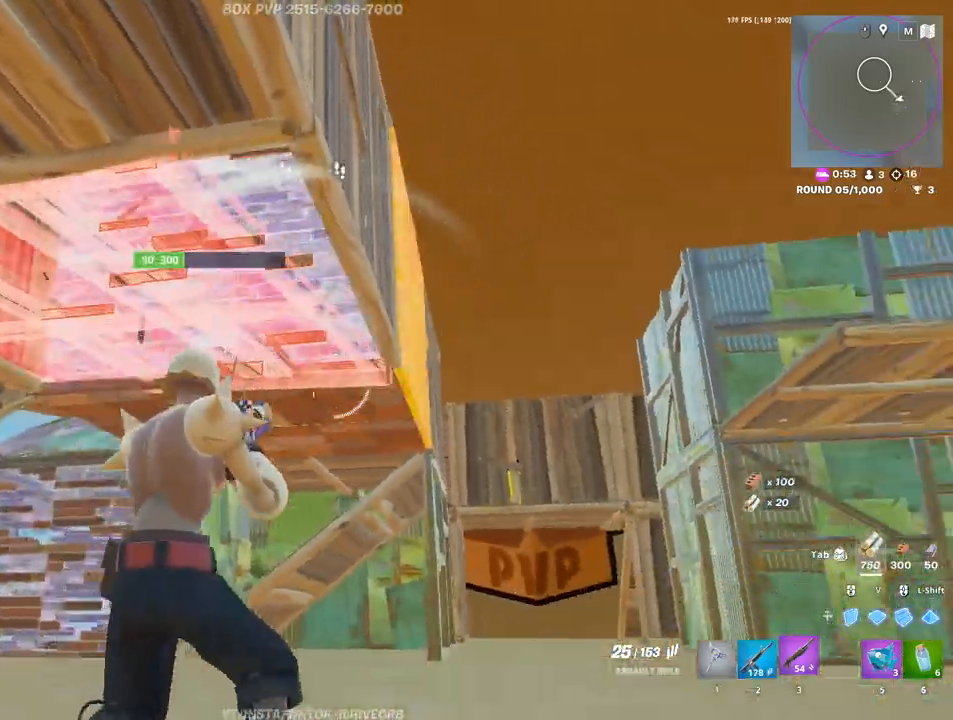
{"keys": ["w"], "mouse": [], "events": [[33, "3", "down"], [33, "w", "down"], [67, "3", "up"], [67, "mouse_left", "up"], [217, "a", "up"], [267, "mouse_left", "down"], [350, "3", "down"], [350, "mouse_left", "up"], [400, "3", "up"]]}
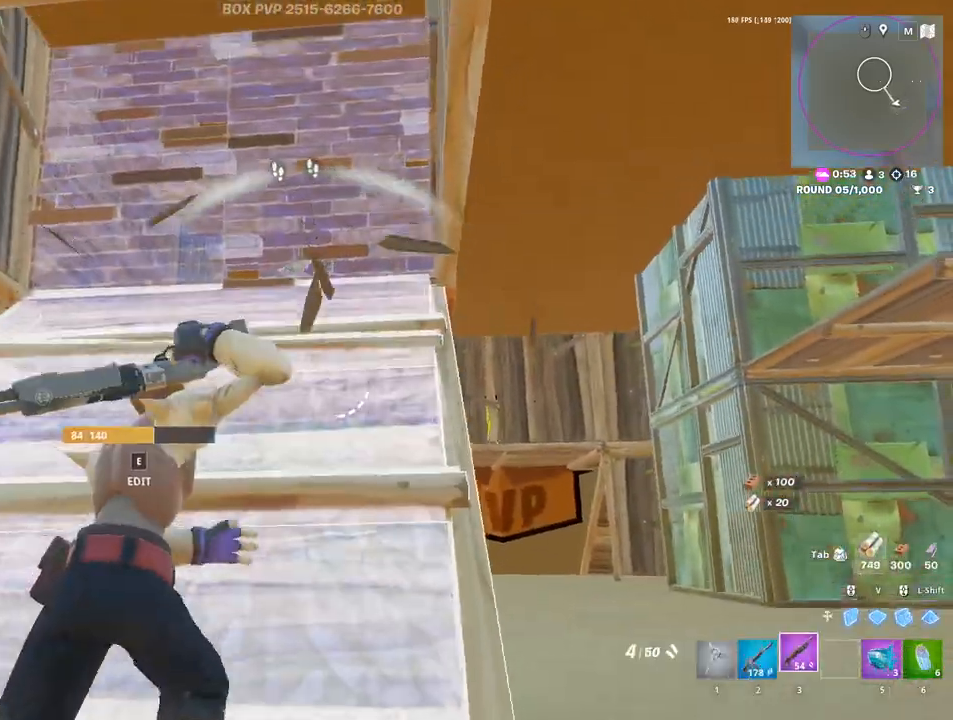
{"keys": ["w"], "mouse": [], "events": [[233, "a", "down"], [317, "a", "up"]]}
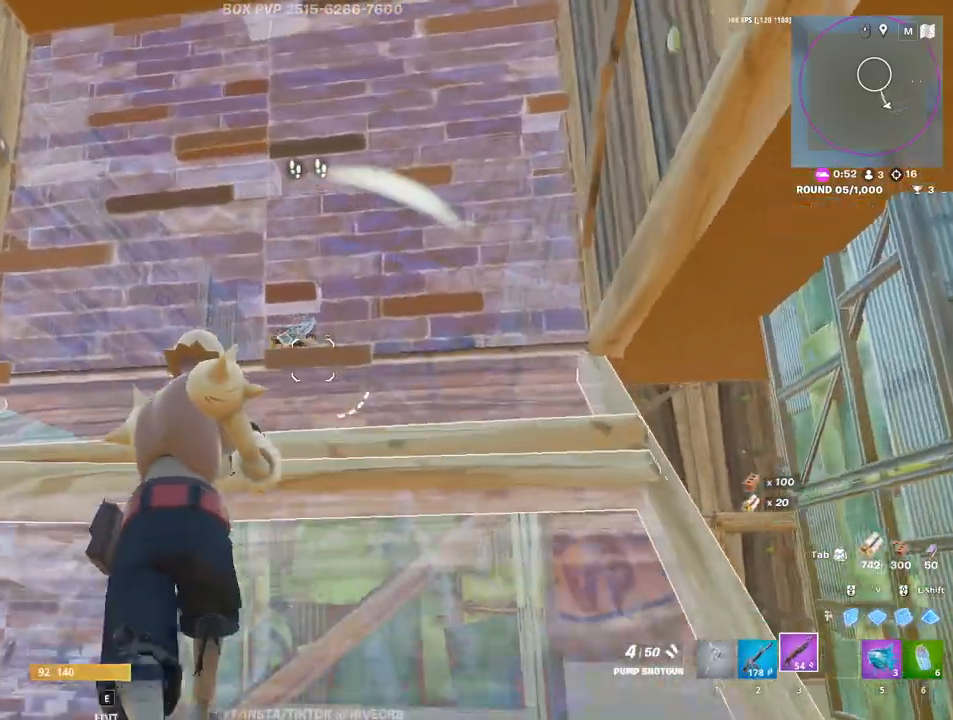
{"keys": ["d", "s"], "mouse": ["left"], "events": [[150, "a", "down"], [150, "w", "up"], [283, "s", "down"], [383, "a", "up"], [483, "d", "down"], [483, "mouse_left", "down"]]}
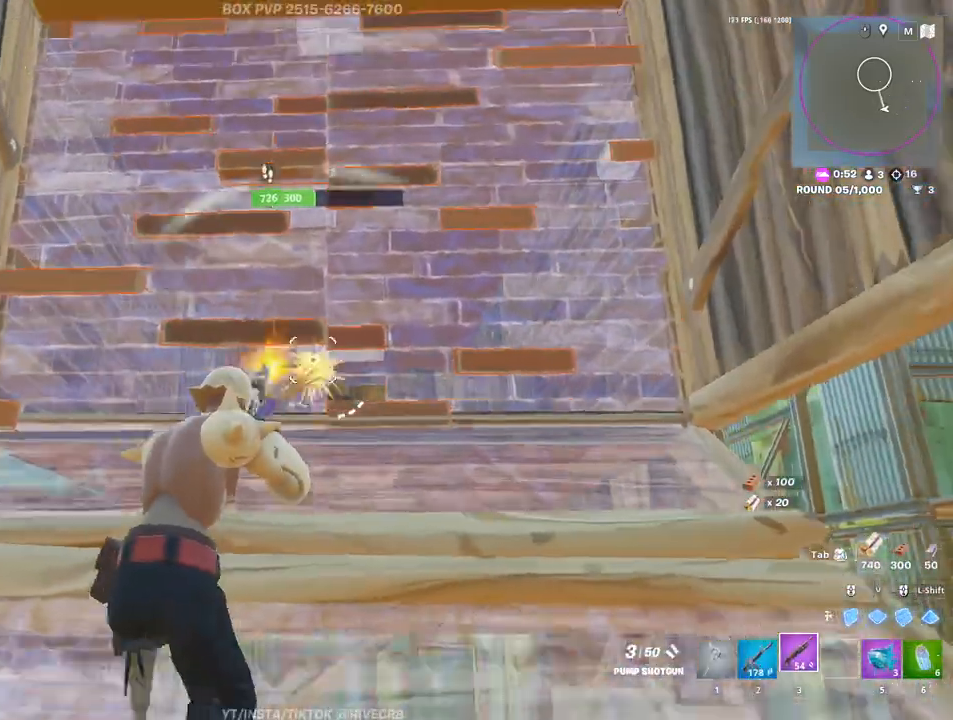
{"keys": ["d", "w"], "mouse": ["left"], "events": [[33, "1", "down"], [67, "mouse_left", "up"], [67, "s", "up"], [117, "1", "up"], [217, "w", "down"], [400, "mouse_left", "down"]]}
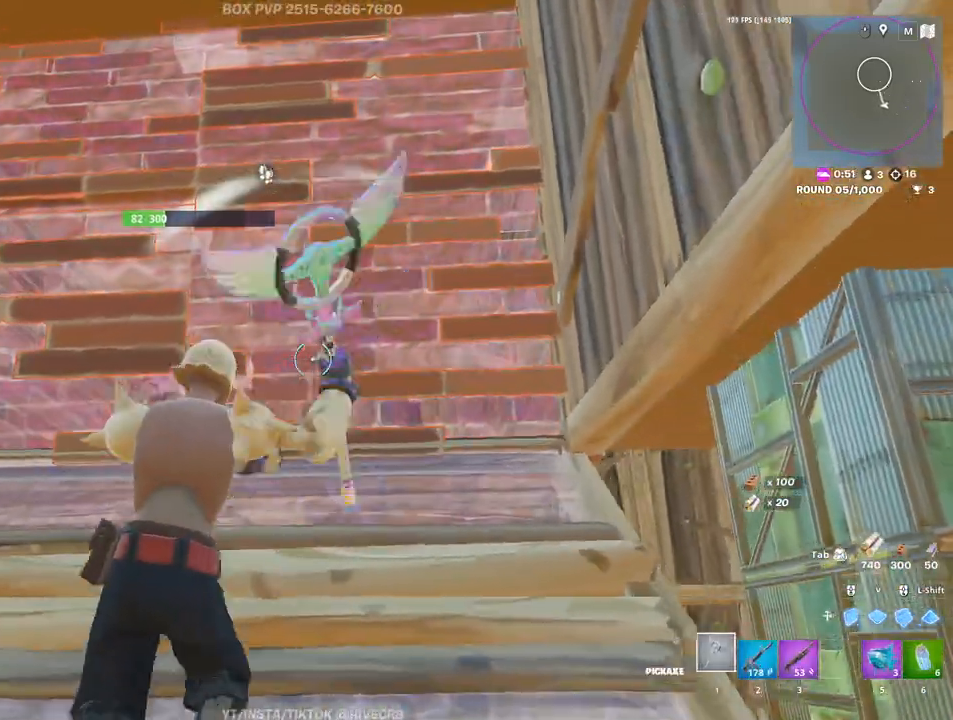
{"keys": ["s", "v"], "mouse": ["left"], "events": [[83, "a", "down"], [83, "d", "up"], [83, "w", "up"], [183, "s", "down"], [317, "a", "up"], [500, "v", "down"]]}
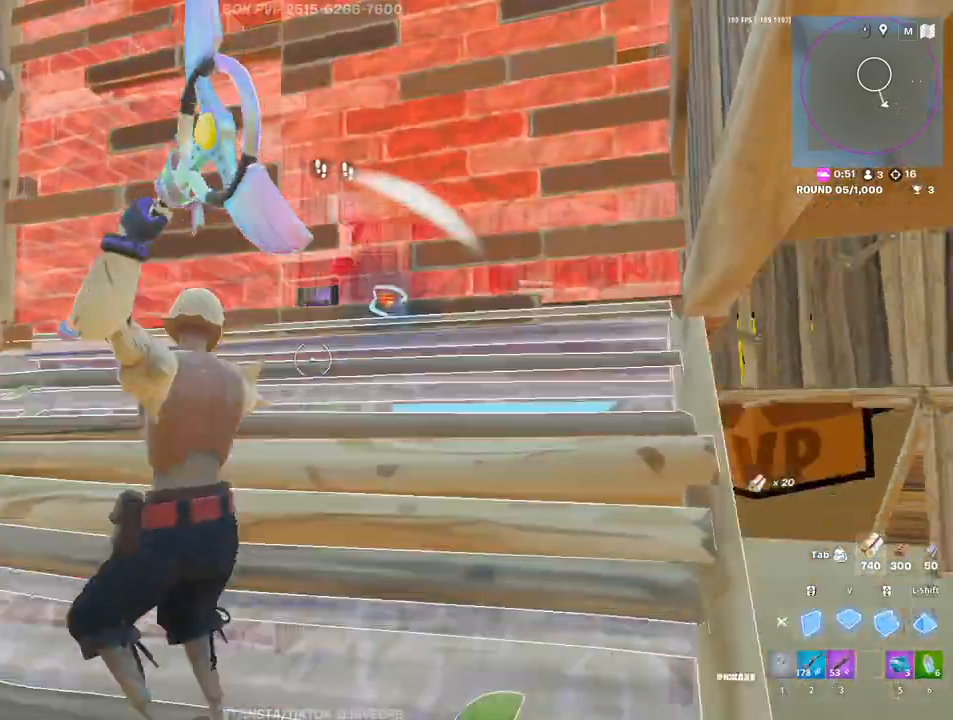
{"keys": ["s"], "mouse": [], "events": [[150, "3", "down"], [150, "v", "up"], [200, "3", "up"], [200, "mouse_left", "up"], [433, "r", "down"], [483, "r", "up"]]}
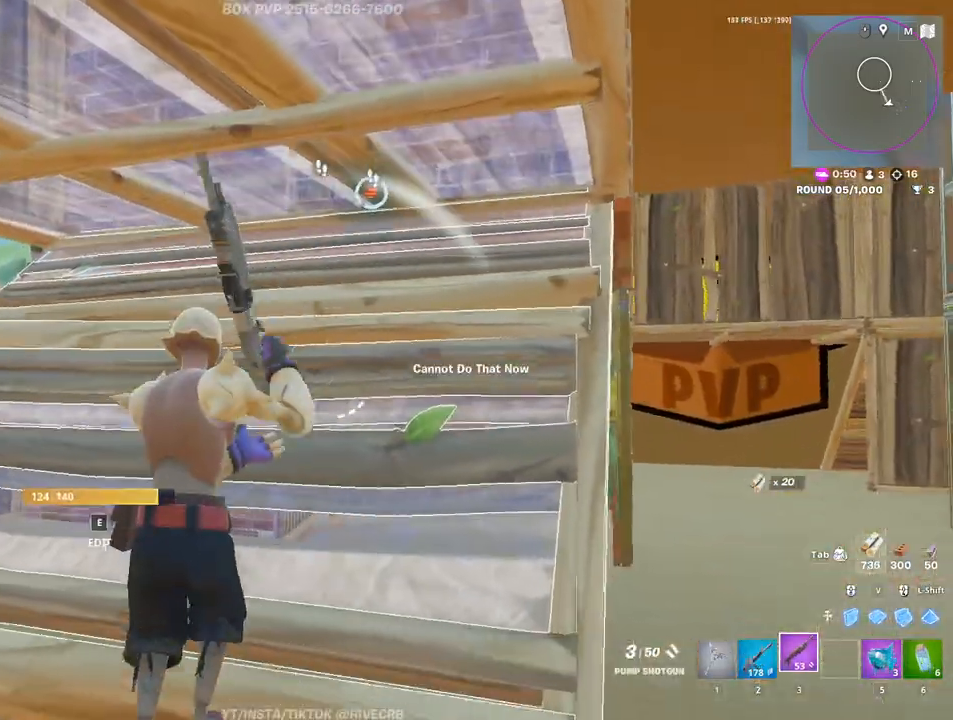
{"keys": [], "mouse": [], "events": [[67, "r", "down"], [117, "r", "up"], [217, "r", "down"], [317, "r", "up"], [400, "s", "up"]]}
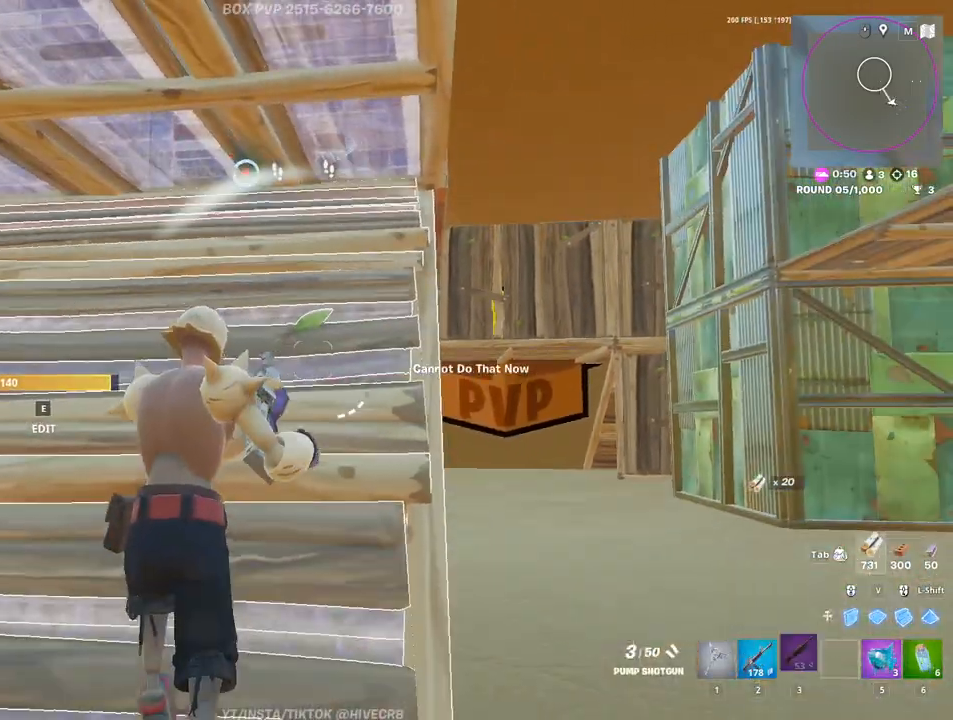
{"keys": ["a"], "mouse": [], "events": [[233, "a", "down"]]}